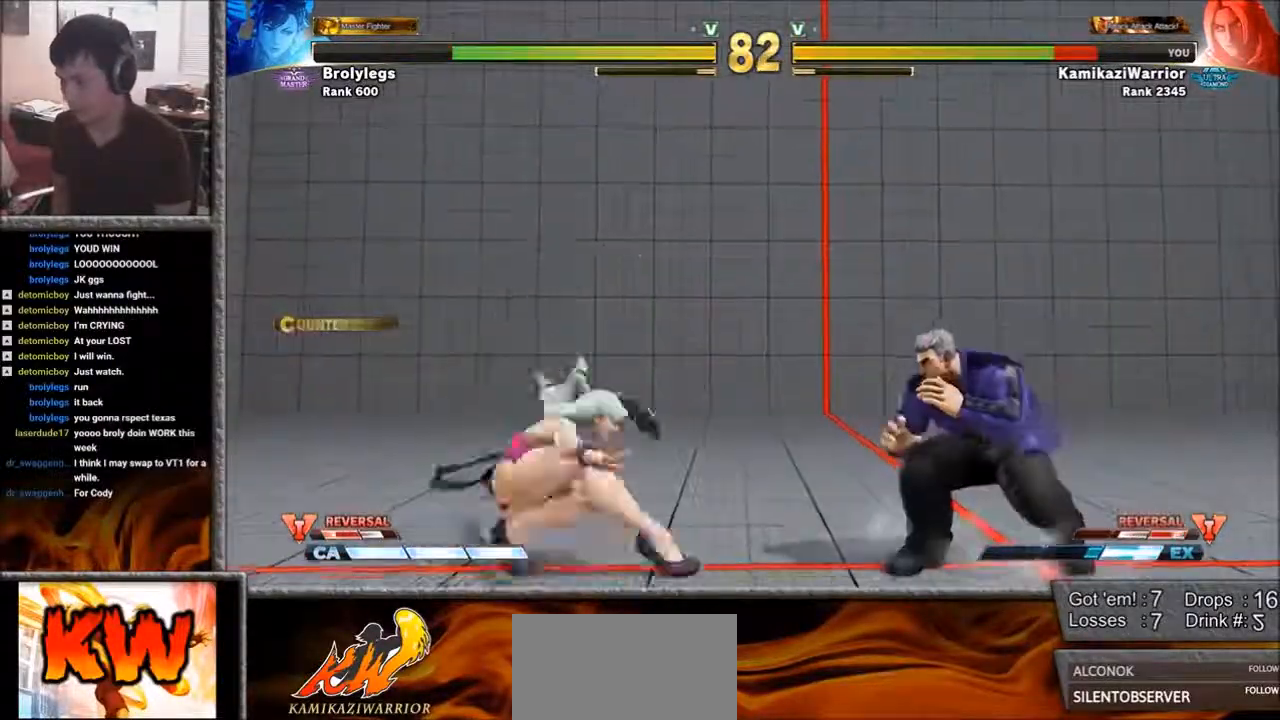
Gameplay with a controller (arcade stick); each line is a JSON object with the inputs held at the frame after it. "events" lists button and stick changes between this image and that frame as [ms after this image, input, new state], when the widget could be followed in between. Not read: L3 R3 SELECT START.
{"buttons": [], "left_stick": "right", "events": [[233, "left_stick", "right"]]}
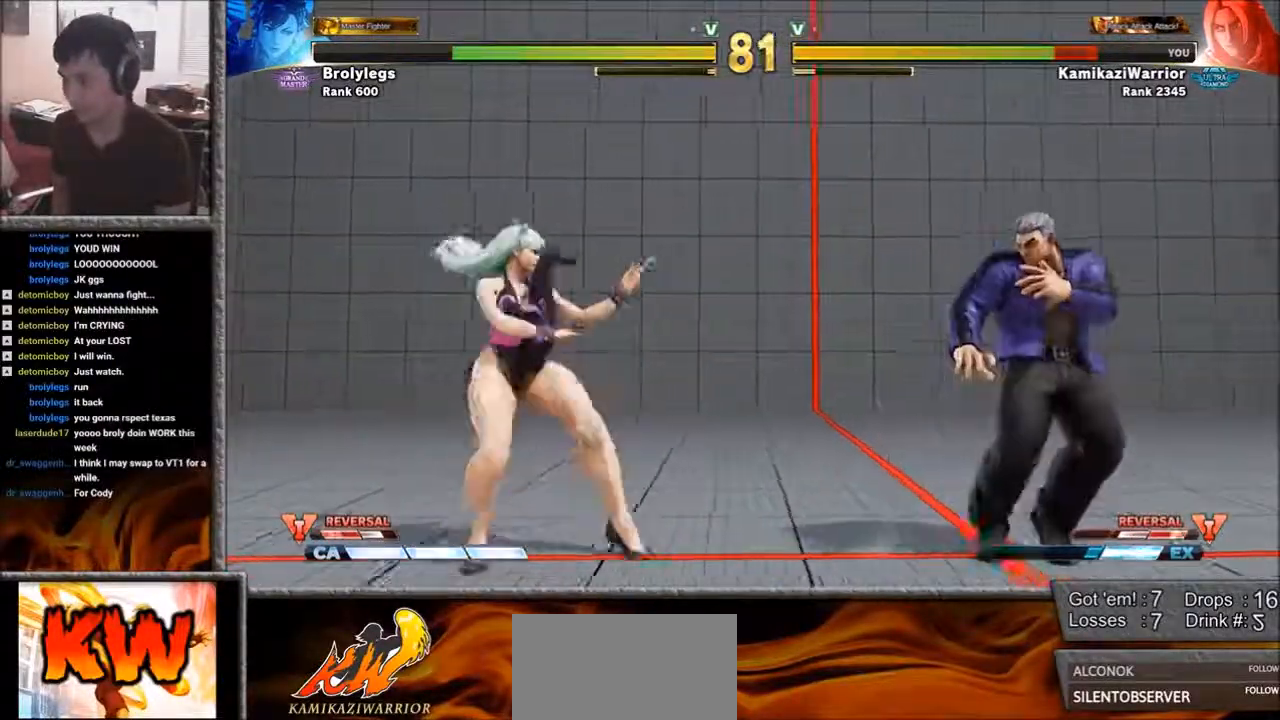
{"buttons": [], "left_stick": "left", "events": [[200, "left_stick", "down-right"], [383, "left_stick", "center"], [433, "left_stick", "left"]]}
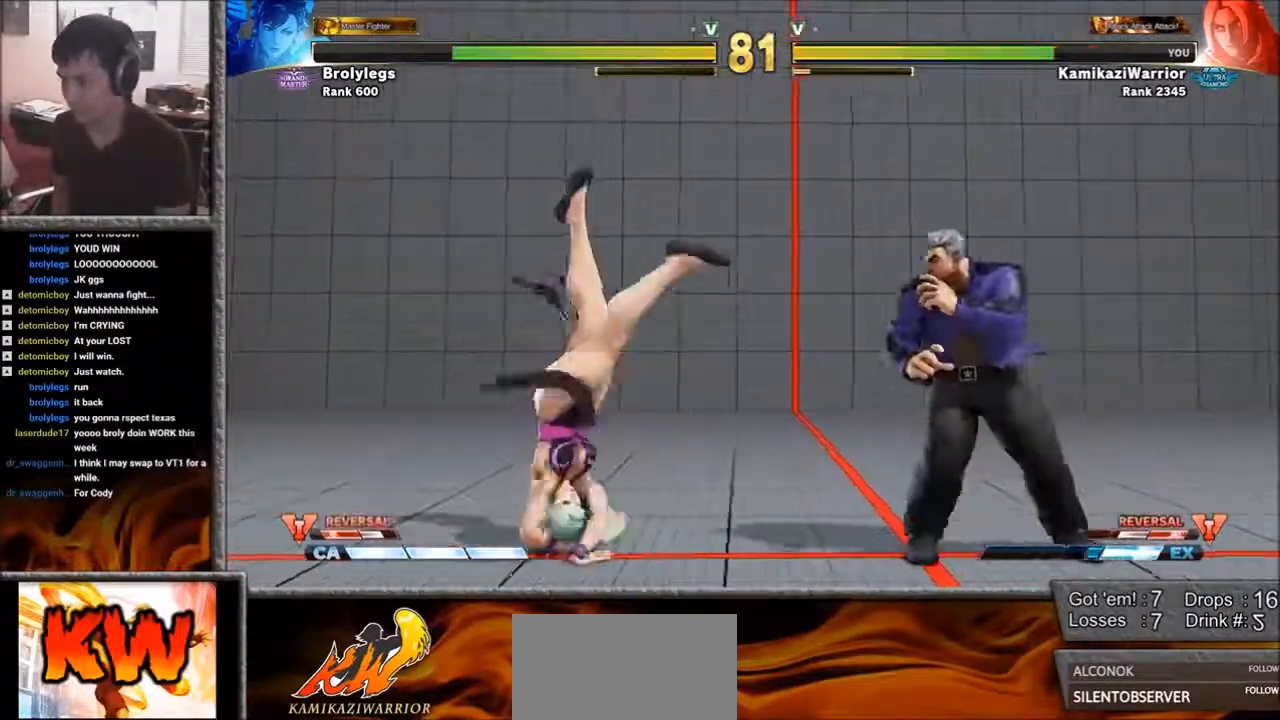
{"buttons": [], "left_stick": "down-right", "events": [[150, "left_stick", "down-right"]]}
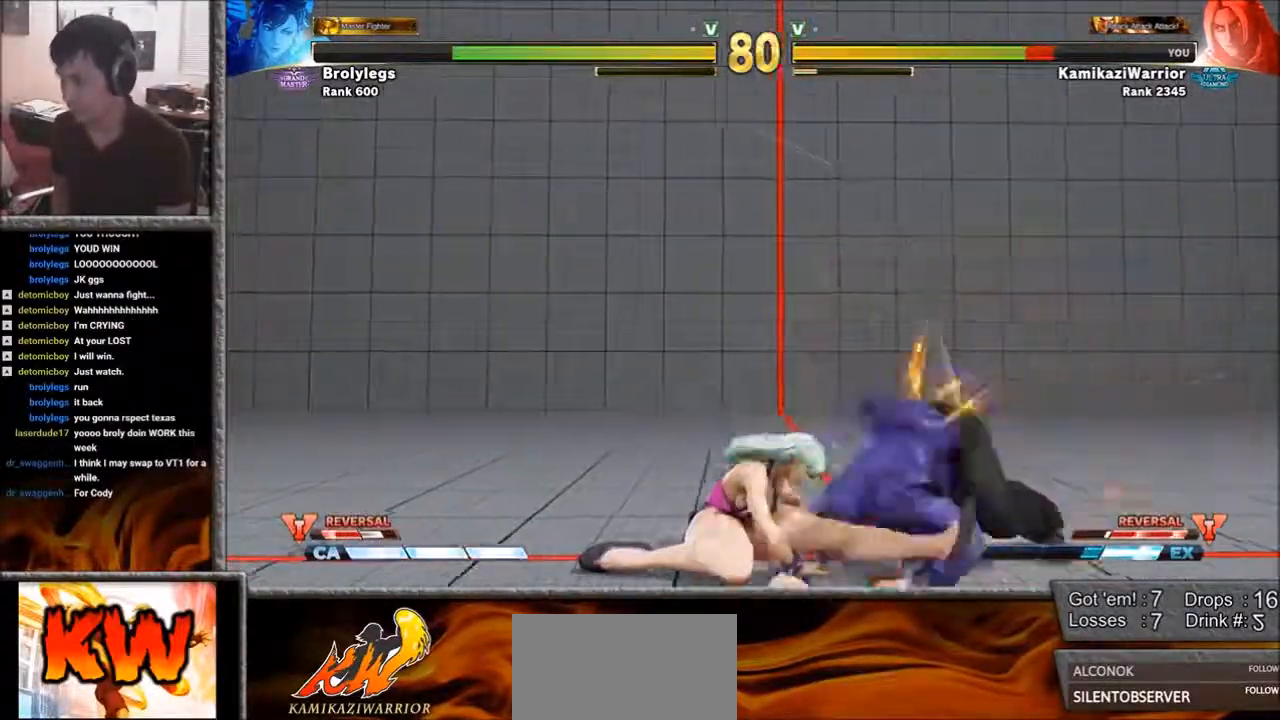
{"buttons": [], "left_stick": "right", "events": [[50, "left_stick", "right"]]}
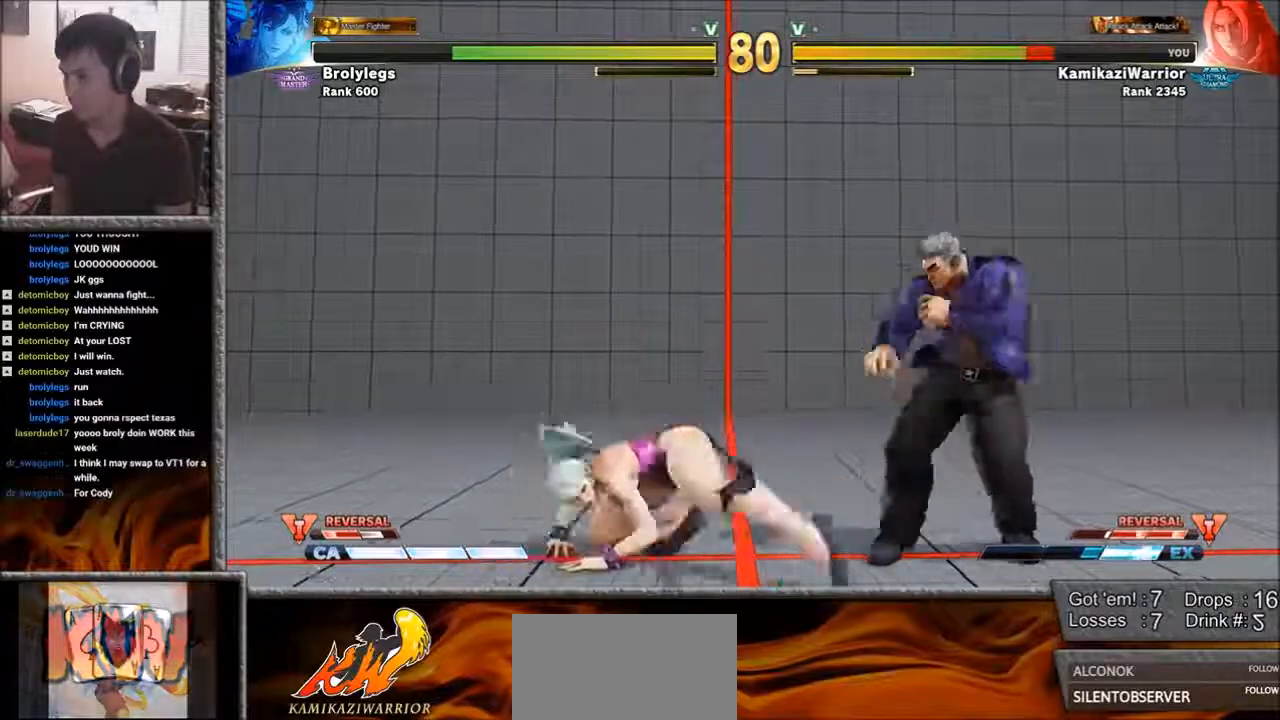
{"buttons": [], "left_stick": "center", "events": [[117, "left_stick", "down-right"], [317, "R2", "down"], [350, "left_stick", "center"], [383, "R2", "up"], [467, "R2", "down"], [500, "R2", "up"]]}
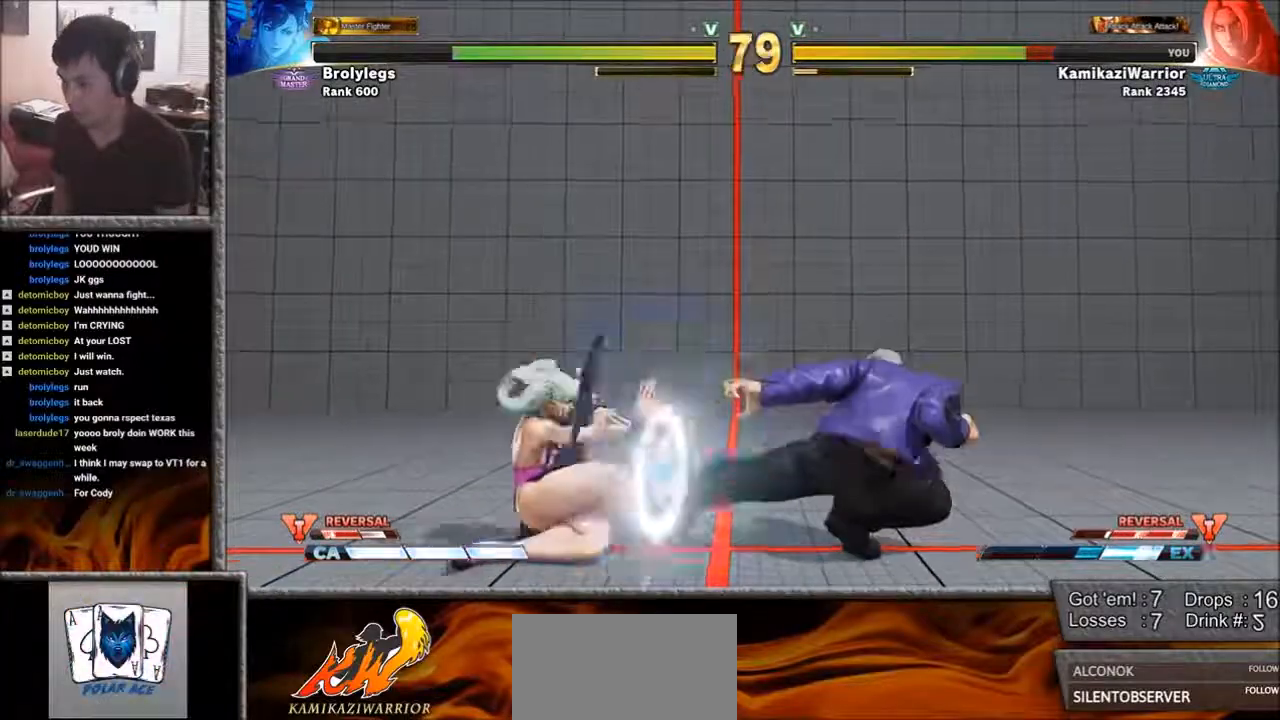
{"buttons": [], "left_stick": "down-right", "events": [[83, "R2", "down"], [233, "R2", "up"], [383, "left_stick", "right"], [467, "left_stick", "down-right"]]}
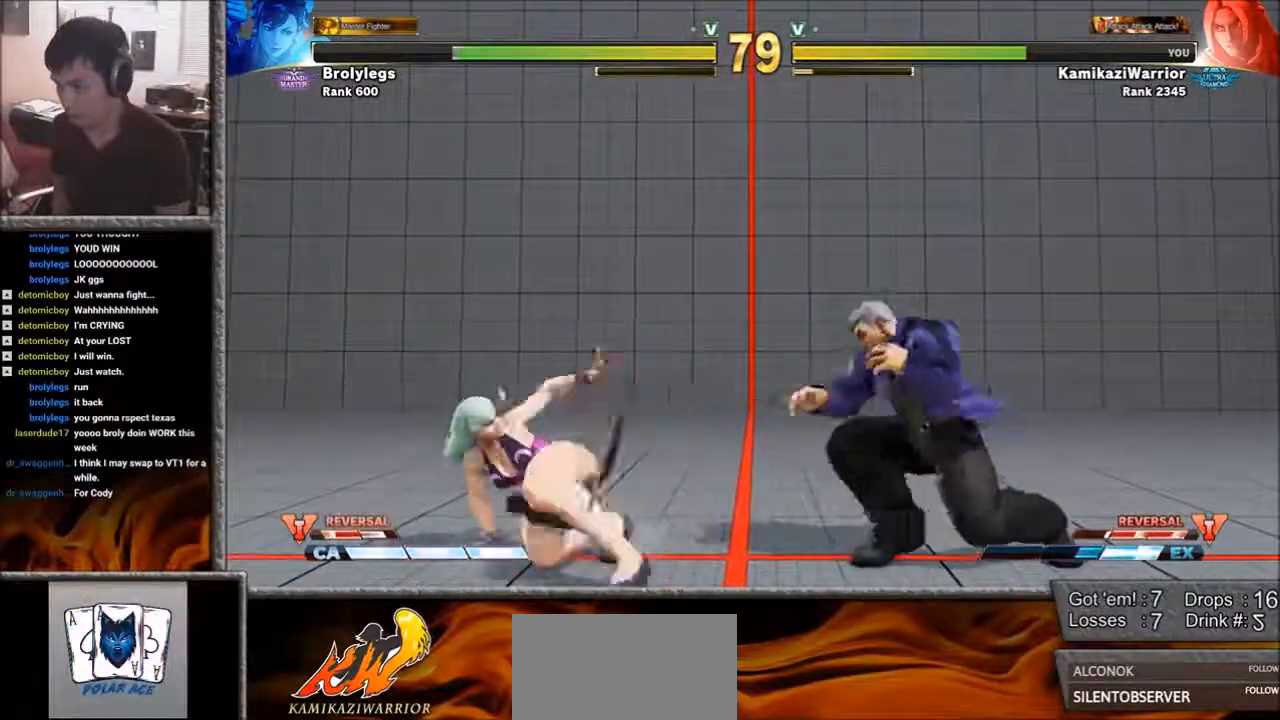
{"buttons": [], "left_stick": "center", "events": [[433, "L1", "down"], [433, "R1", "down"], [433, "SQUARE", "down"], [433, "left_stick", "center"], [500, "L1", "up"], [500, "R1", "up"], [500, "SQUARE", "up"]]}
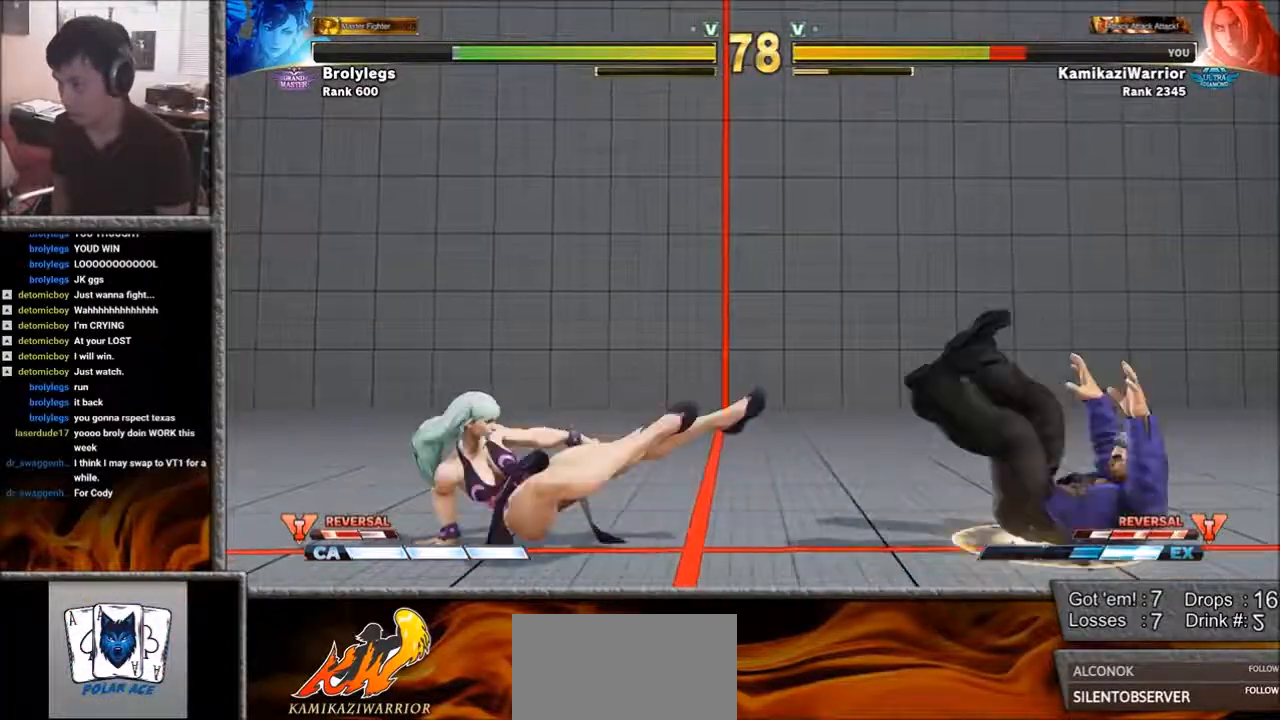
{"buttons": [], "left_stick": "right", "events": [[83, "L1", "down"], [83, "R1", "down"], [83, "SQUARE", "down"], [200, "L1", "up"], [233, "R1", "up"], [233, "SQUARE", "up"], [433, "left_stick", "right"]]}
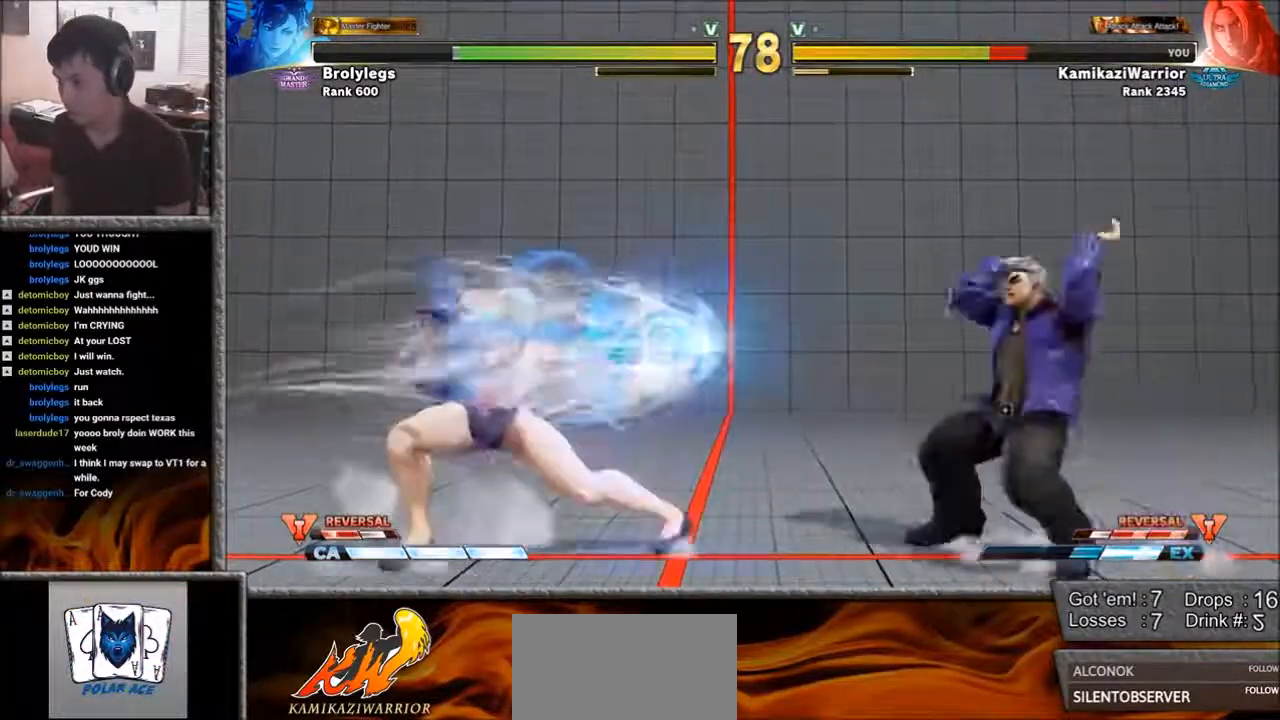
{"buttons": [], "left_stick": "down-right", "events": [[317, "left_stick", "down-right"]]}
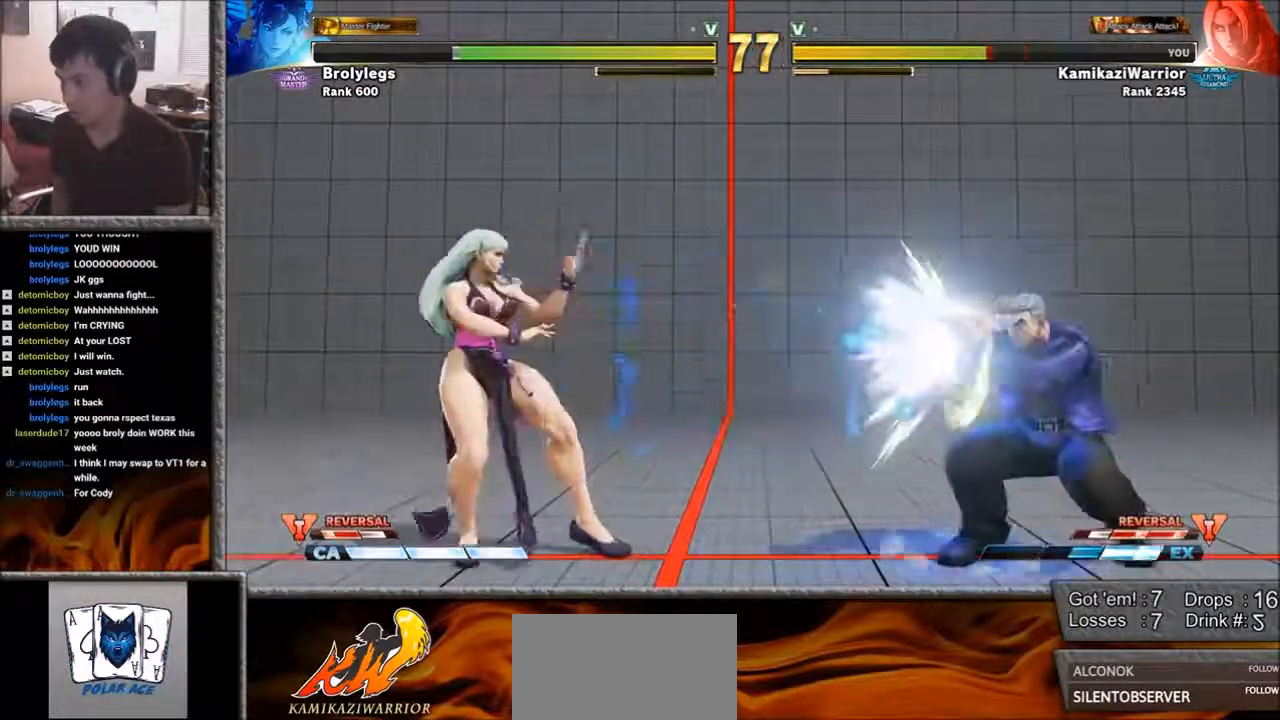
{"buttons": [], "left_stick": "down-right", "events": []}
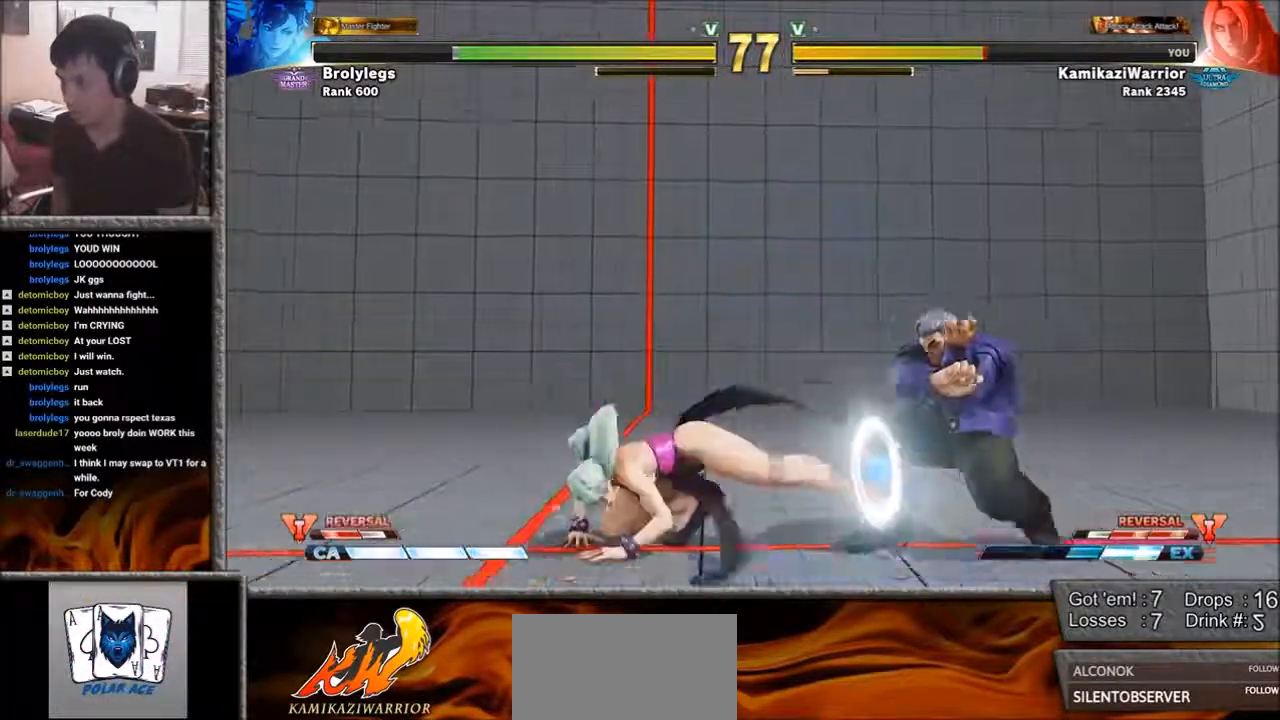
{"buttons": [], "left_stick": "right", "events": [[350, "left_stick", "right"]]}
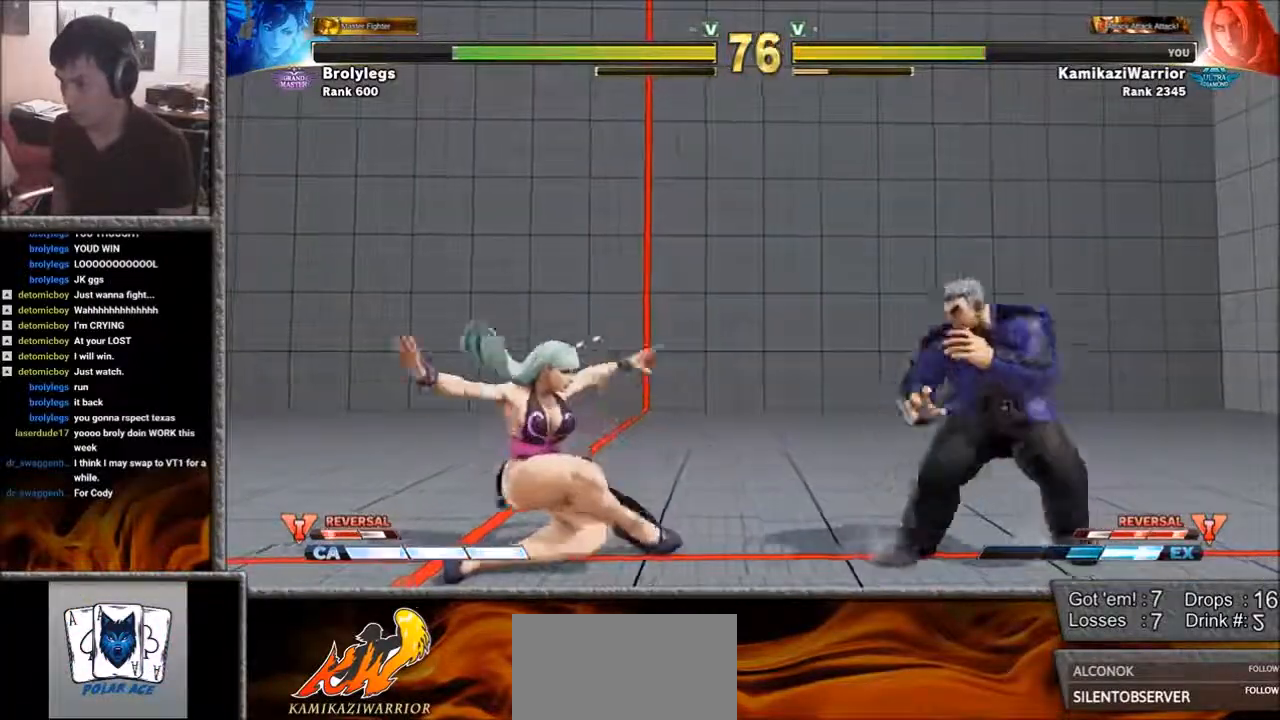
{"buttons": [], "left_stick": "down-right", "events": [[50, "left_stick", "down-right"], [267, "left_stick", "left"], [383, "left_stick", "down-right"]]}
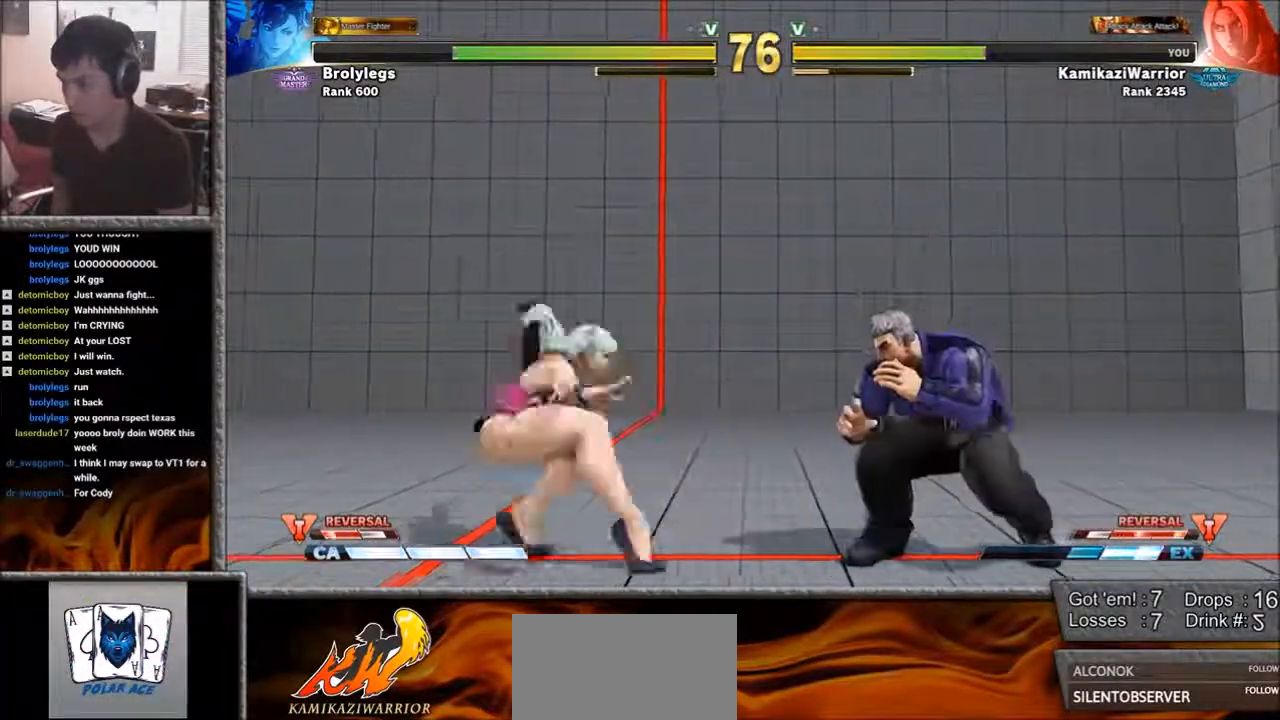
{"buttons": ["R2"], "left_stick": "center", "events": [[233, "left_stick", "center"], [267, "R2", "down"], [350, "R2", "up"], [383, "R2", "down"]]}
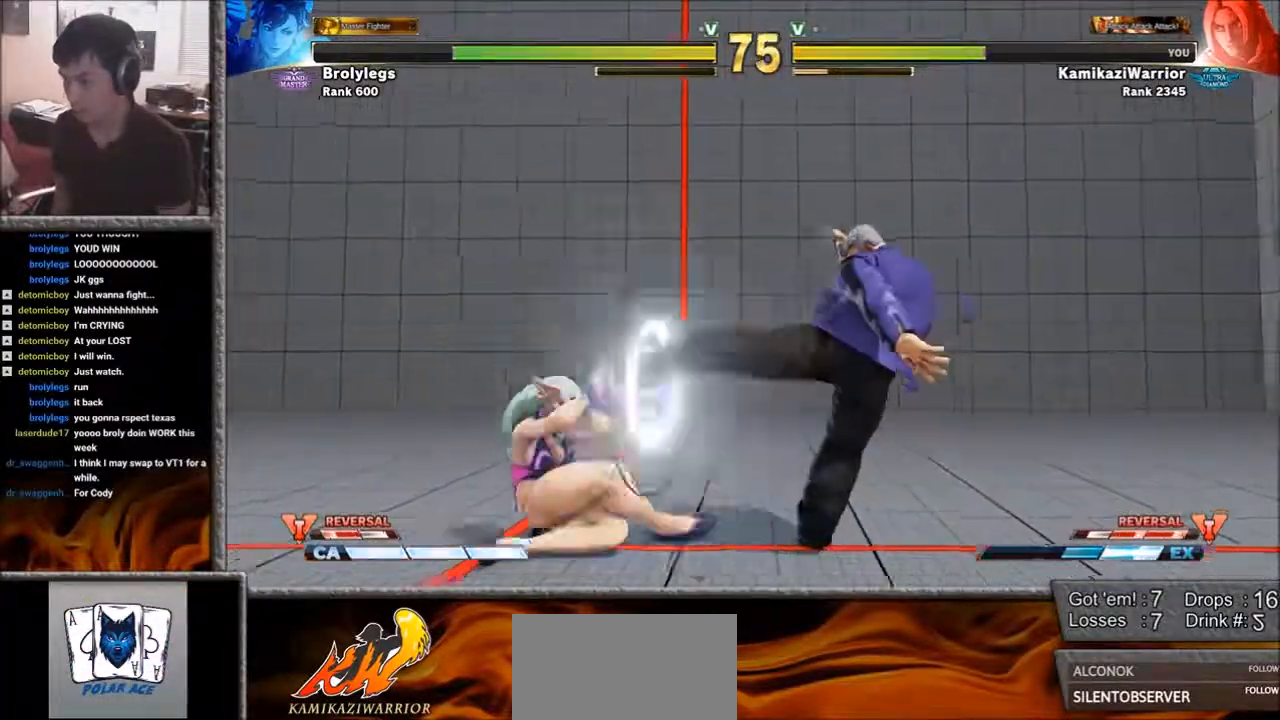
{"buttons": [], "left_stick": "down-right", "events": [[200, "R2", "up"], [350, "left_stick", "right"], [500, "left_stick", "down-right"]]}
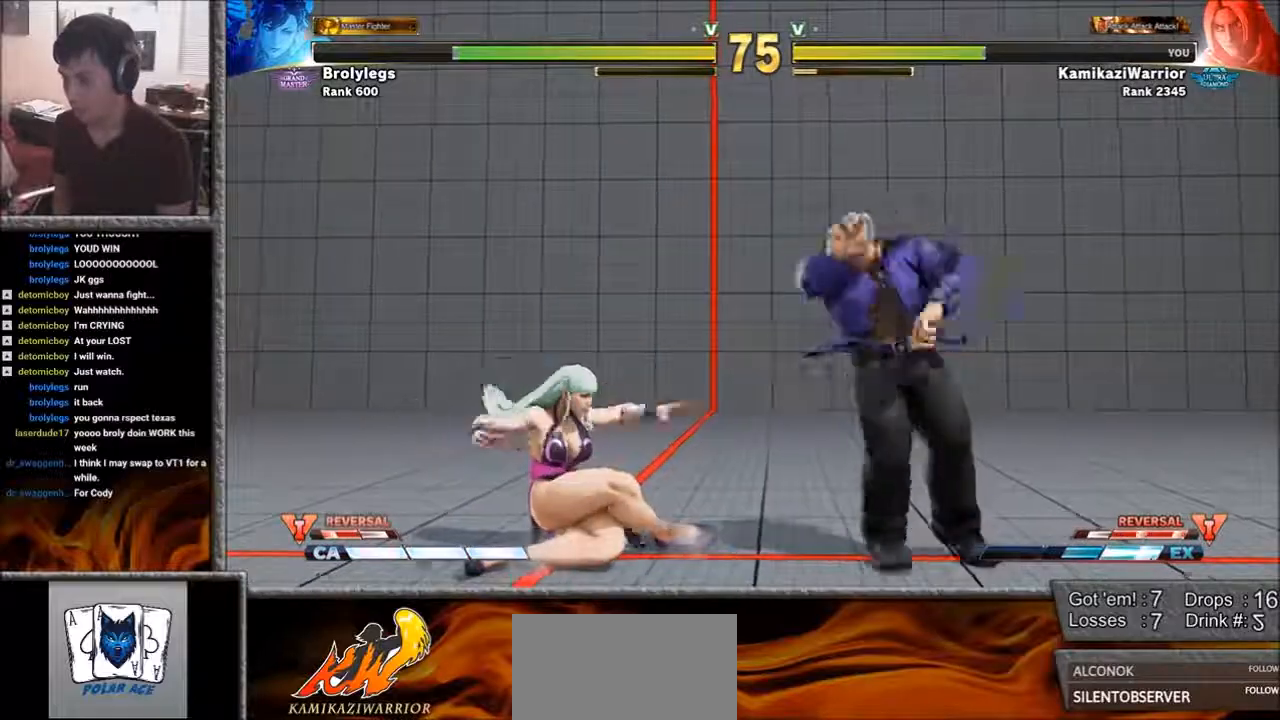
{"buttons": [], "left_stick": "right", "events": [[433, "left_stick", "right"]]}
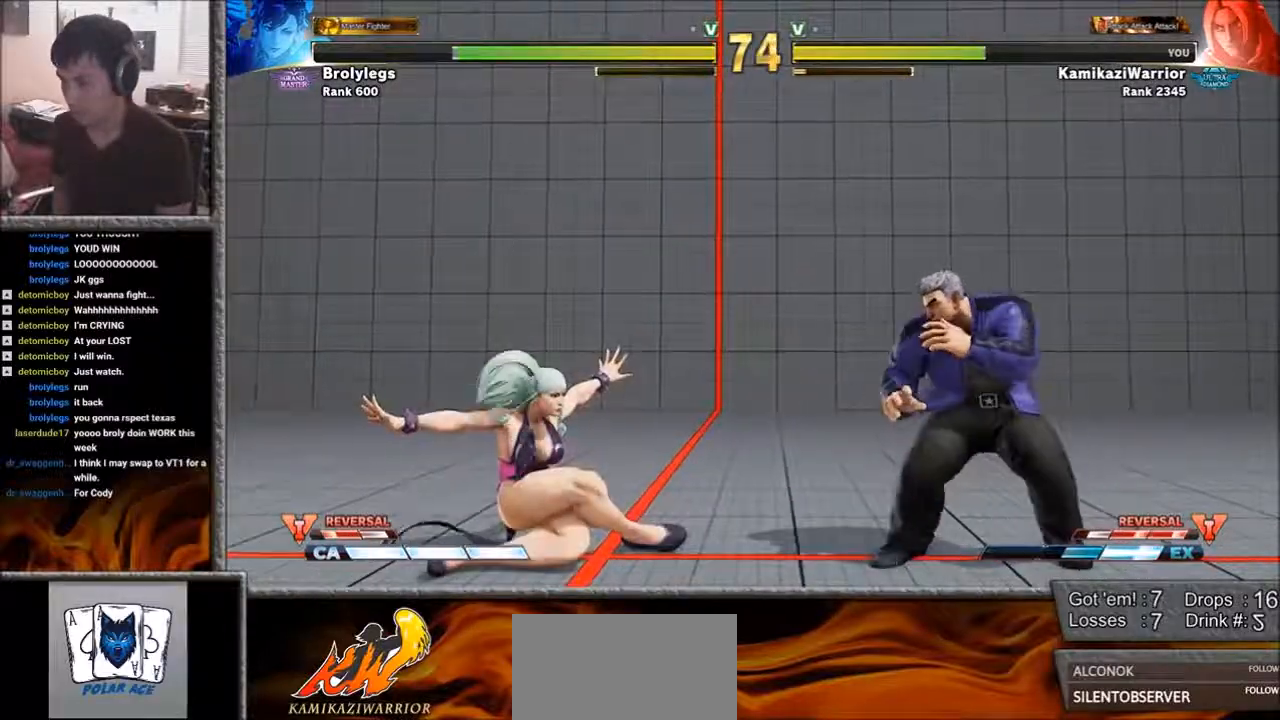
{"buttons": [], "left_stick": "down-left", "events": [[267, "left_stick", "down-right"], [467, "left_stick", "down-left"]]}
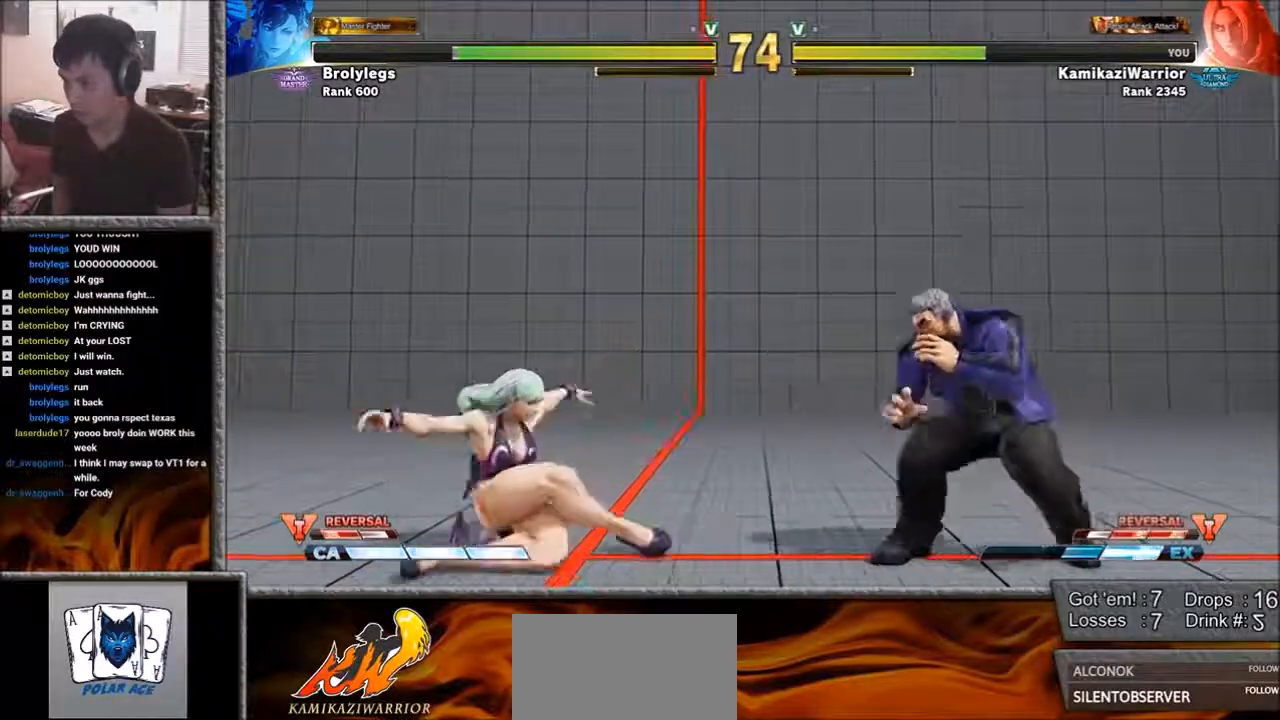
{"buttons": [], "left_stick": "center", "events": [[50, "R1", "down"], [50, "SQUARE", "down"], [50, "left_stick", "center"], [117, "R1", "up"], [117, "SQUARE", "up"], [150, "R1", "down"], [150, "SQUARE", "down"], [500, "R1", "up"], [500, "SQUARE", "up"]]}
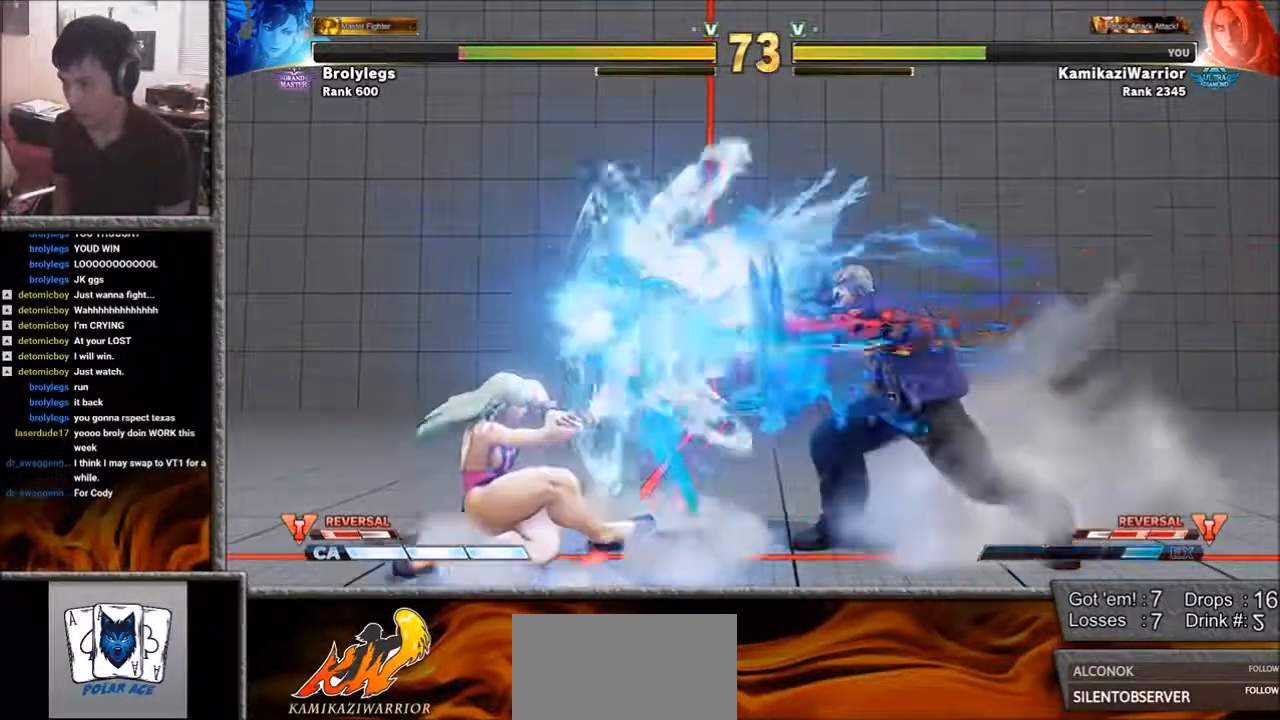
{"buttons": [], "left_stick": "down-right", "events": [[33, "left_stick", "left"], [383, "left_stick", "center"], [433, "left_stick", "down-right"]]}
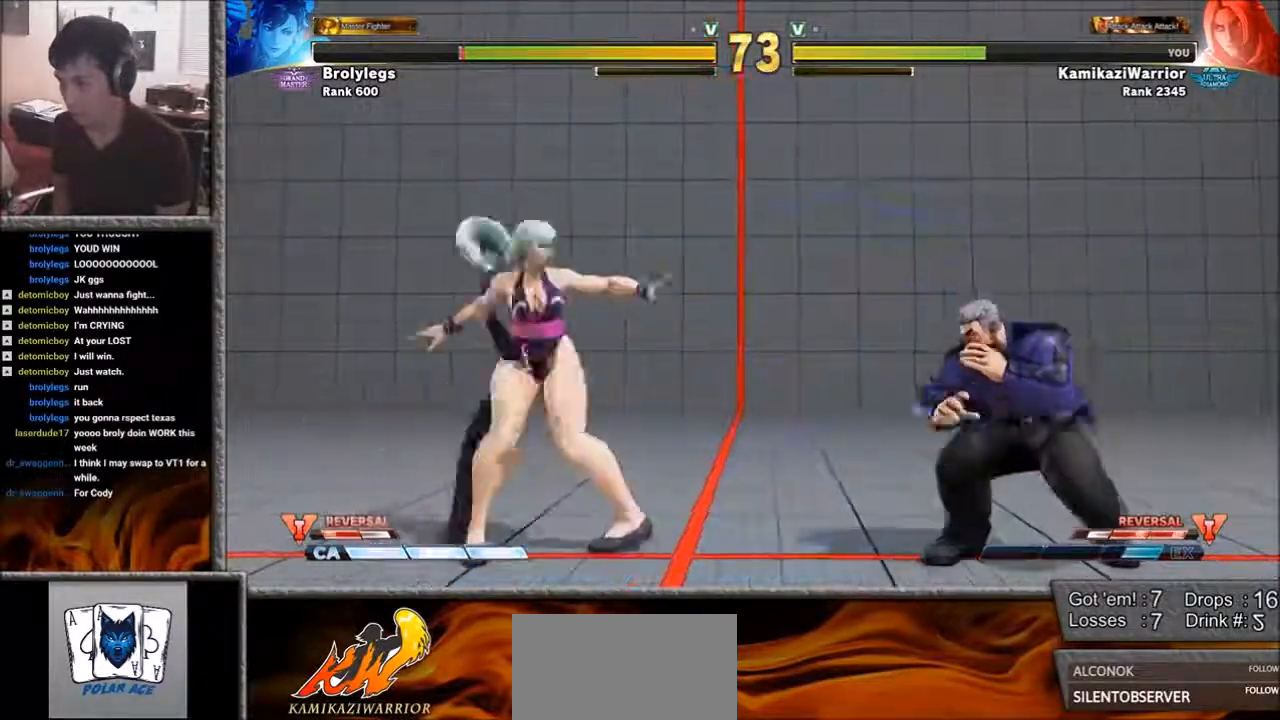
{"buttons": [], "left_stick": "up-left", "events": [[267, "left_stick", "left"], [317, "left_stick", "up-left"]]}
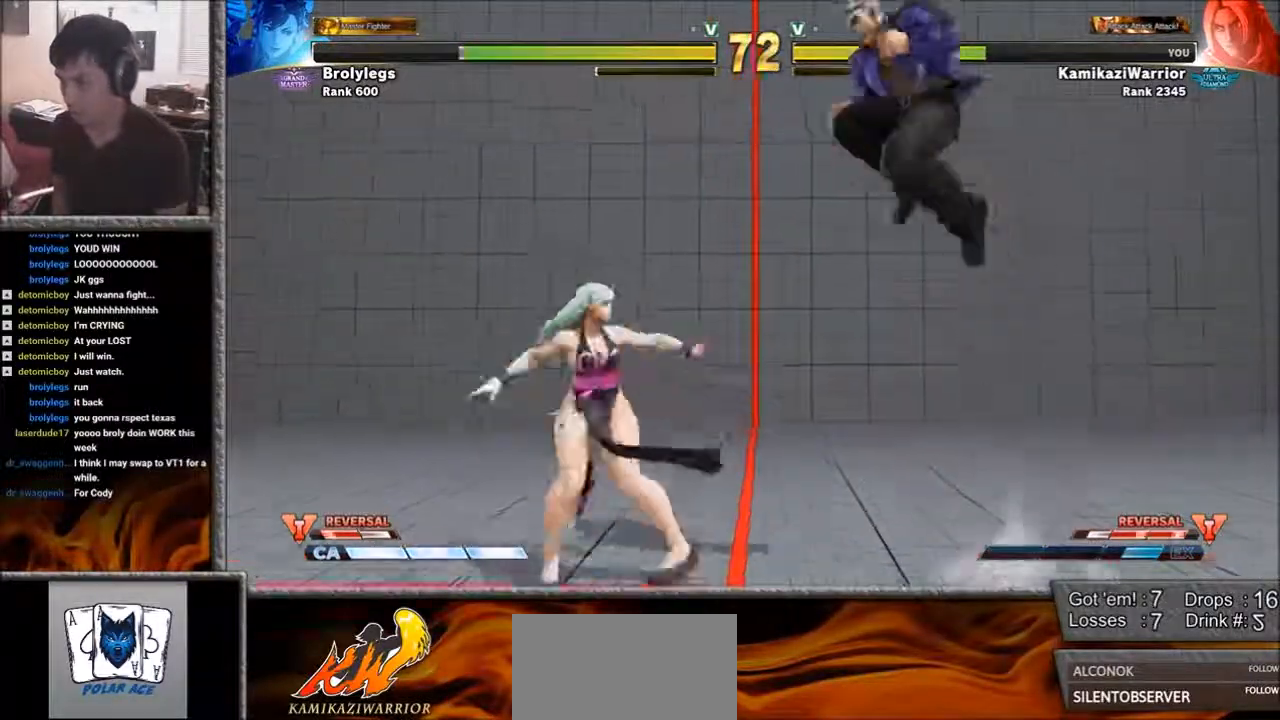
{"buttons": [], "left_stick": "center", "events": [[117, "left_stick", "center"], [200, "R1", "down"], [317, "L2", "down"], [350, "L2", "up"], [500, "R1", "up"]]}
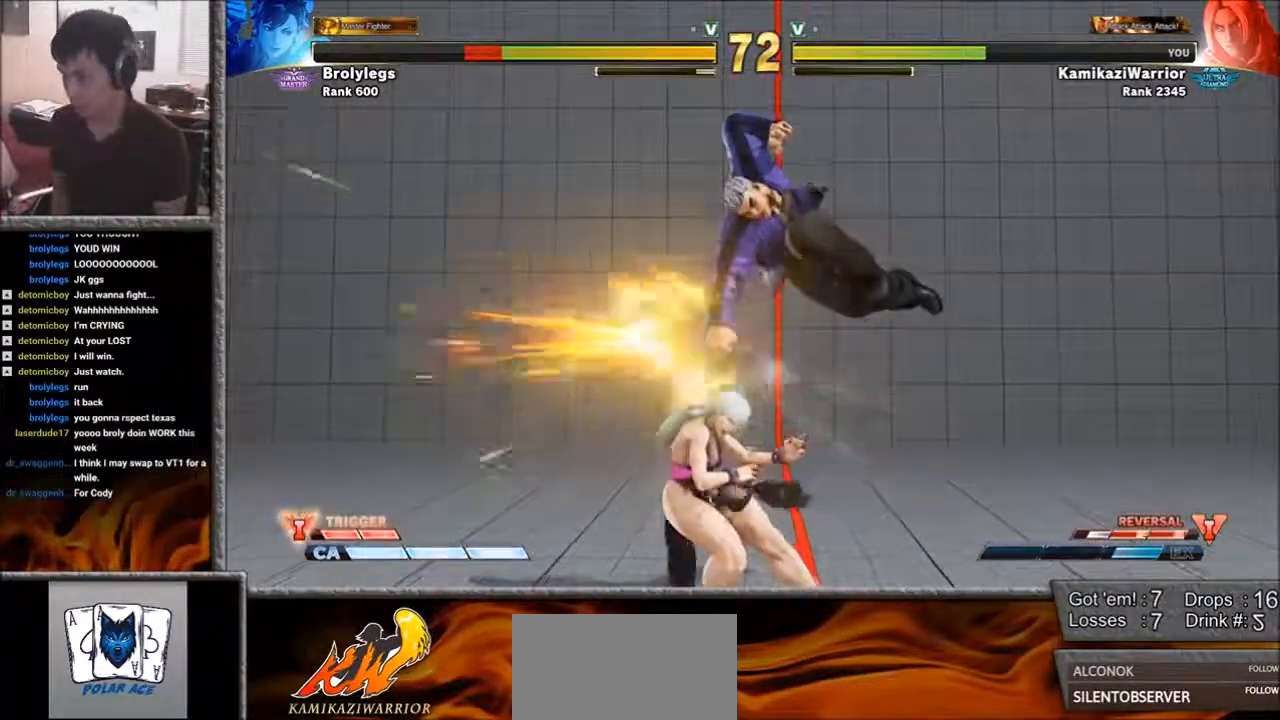
{"buttons": [], "left_stick": "right", "events": [[150, "left_stick", "right"], [317, "L1", "down"], [500, "L1", "up"]]}
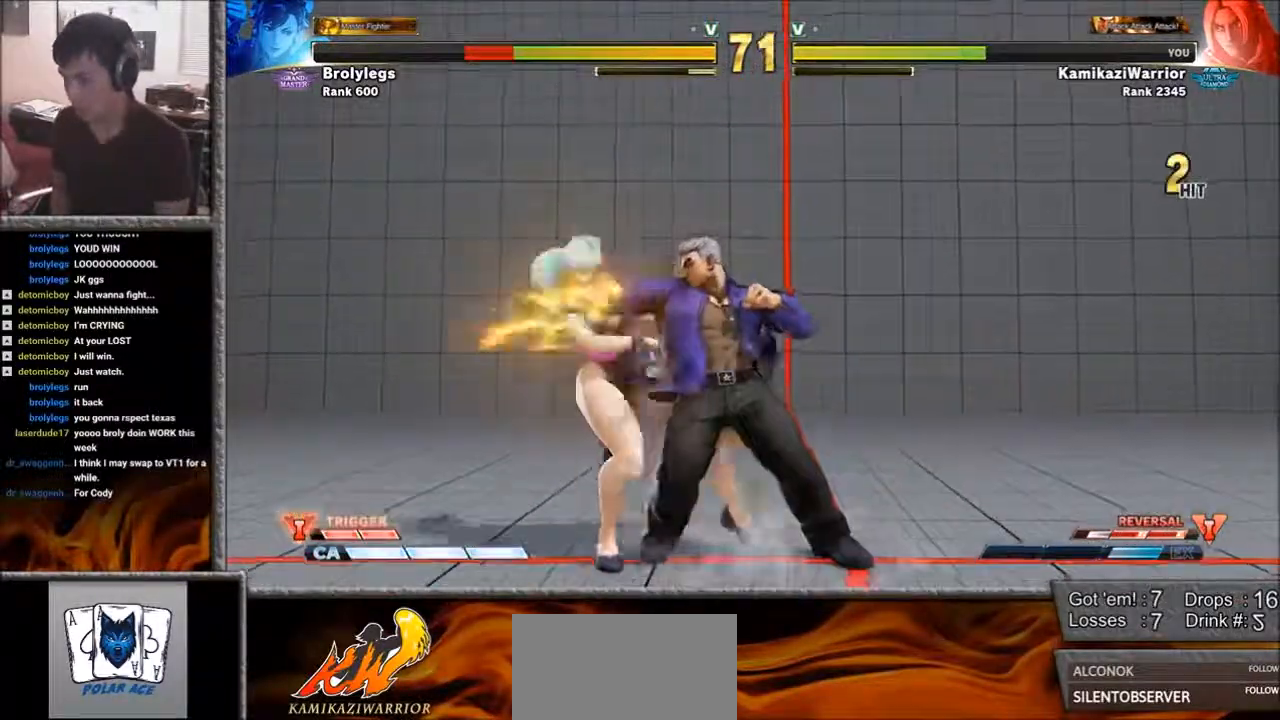
{"buttons": ["SQUARE", "R1"], "left_stick": "down-left", "events": [[117, "SQUARE", "down"], [200, "R1", "down"], [383, "left_stick", "down-left"]]}
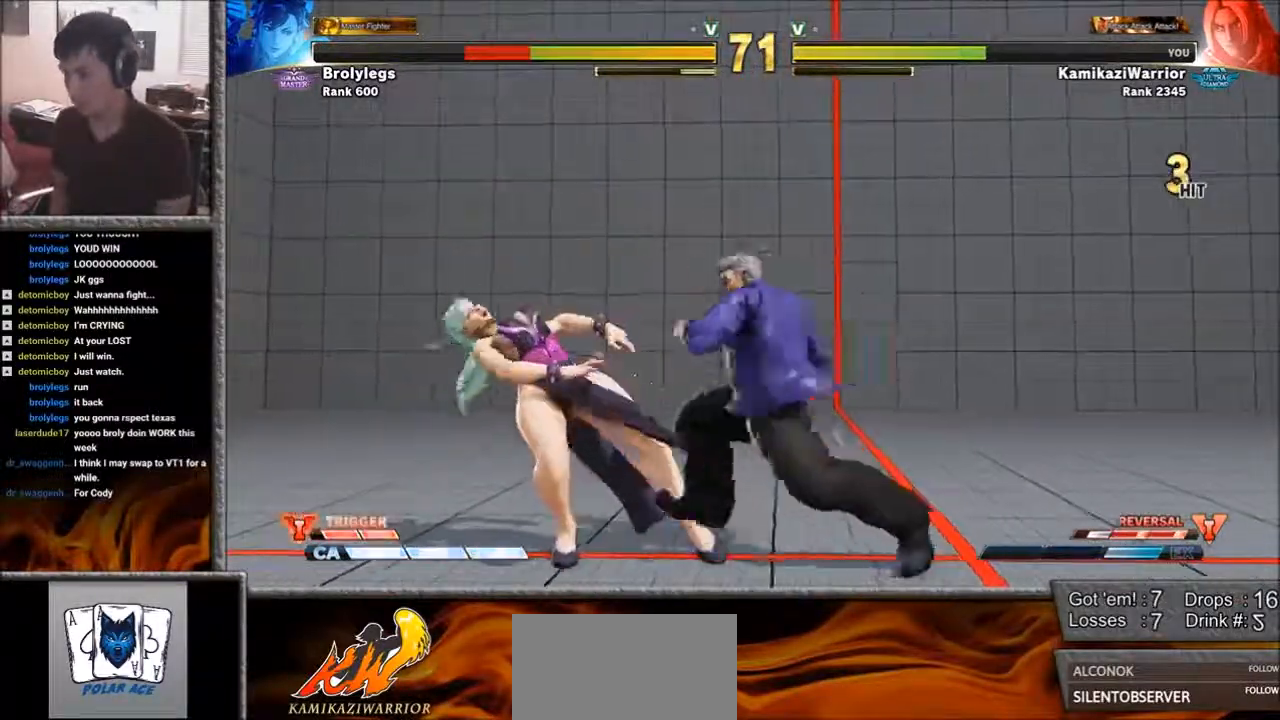
{"buttons": [], "left_stick": "center", "events": [[83, "R1", "up"], [83, "SQUARE", "up"], [83, "left_stick", "up-right"], [200, "R2", "down"], [233, "left_stick", "center"], [317, "R2", "up"], [350, "R2", "down"], [467, "R2", "up"]]}
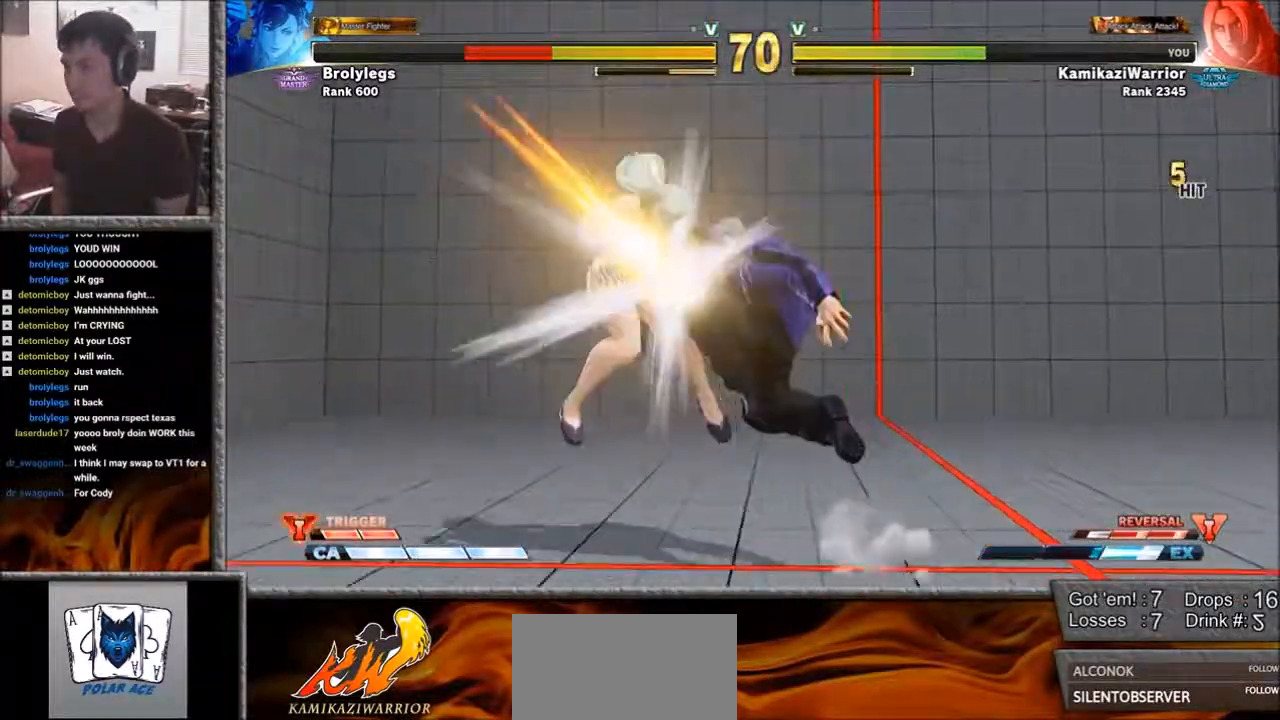
{"buttons": [], "left_stick": "center", "events": [[33, "L1", "down"], [33, "R1", "down"], [33, "SQUARE", "down"], [117, "R1", "up"], [117, "SQUARE", "up"], [150, "L1", "up"], [233, "CIRCLE", "down"], [233, "CROSS", "down"], [233, "R2", "down"], [350, "CIRCLE", "up"], [350, "CROSS", "up"], [350, "R2", "up"], [433, "L1", "down"], [433, "R1", "down"], [433, "SQUARE", "down"], [467, "R1", "up"], [500, "L1", "up"], [500, "SQUARE", "up"]]}
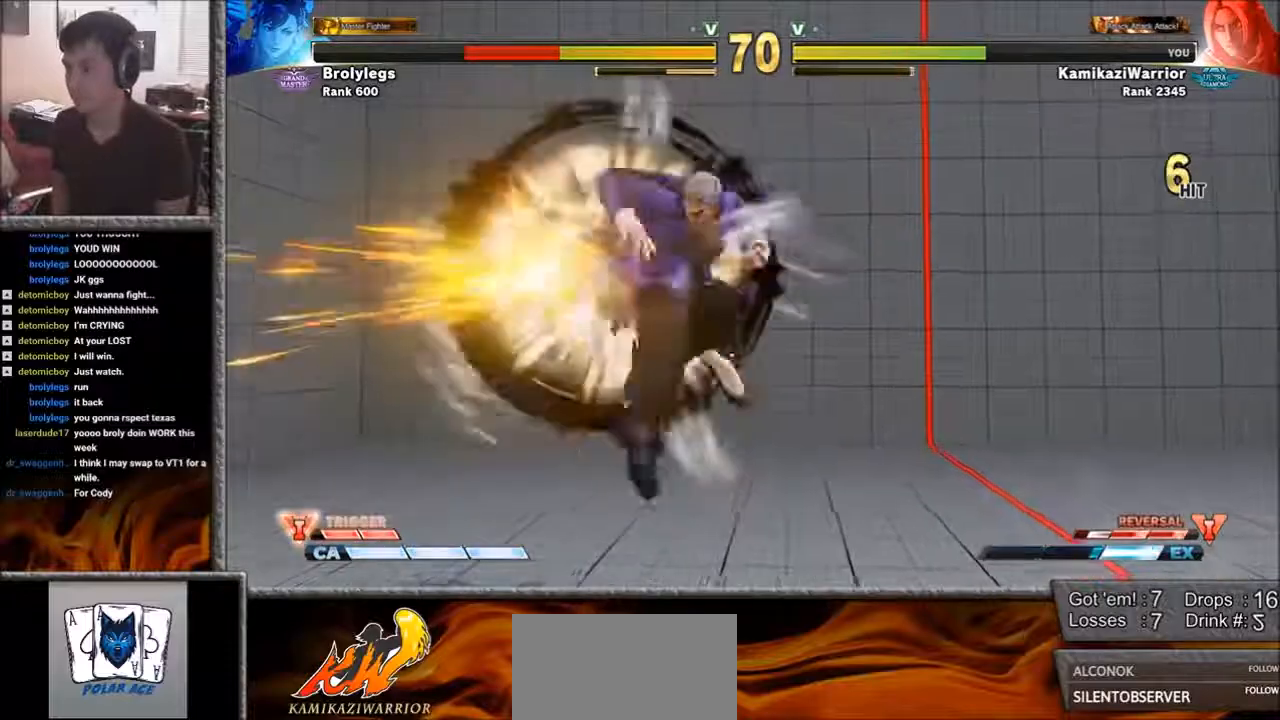
{"buttons": [], "left_stick": "center", "events": [[83, "CIRCLE", "down"], [83, "R2", "down"], [200, "CIRCLE", "up"], [200, "R2", "up"]]}
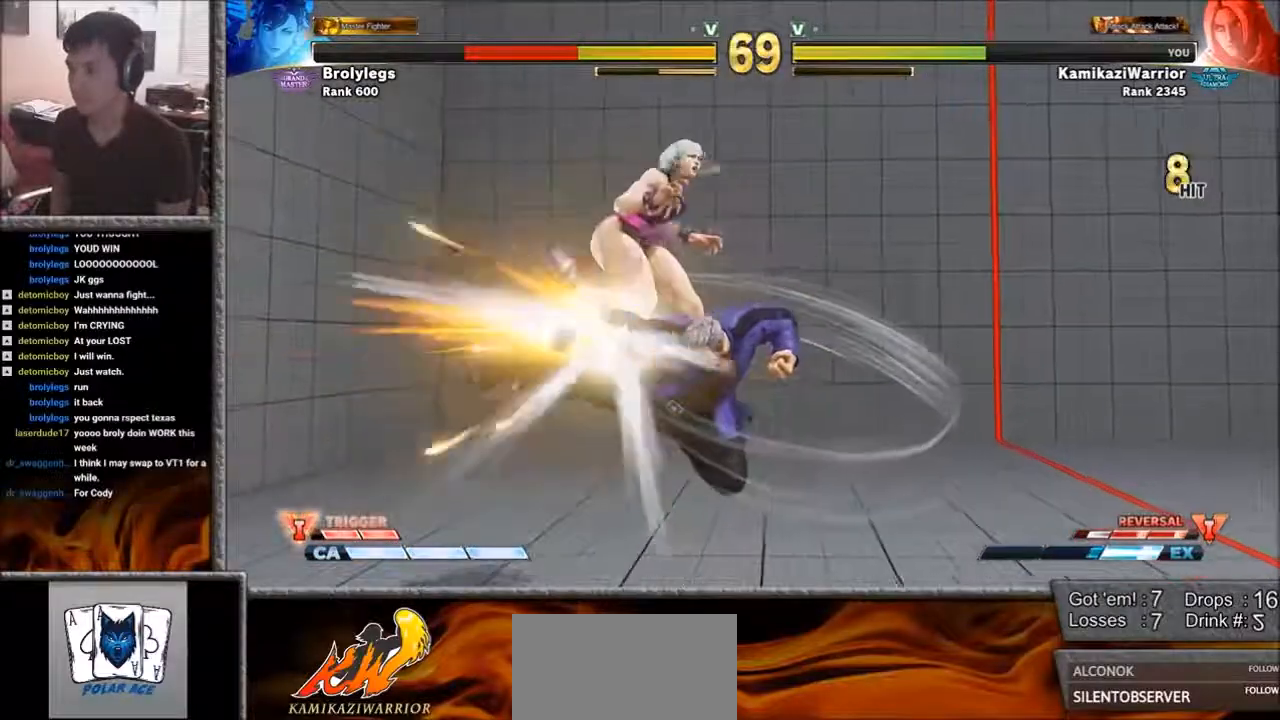
{"buttons": [], "left_stick": "left", "events": [[200, "left_stick", "left"], [267, "left_stick", "center"], [350, "left_stick", "left"]]}
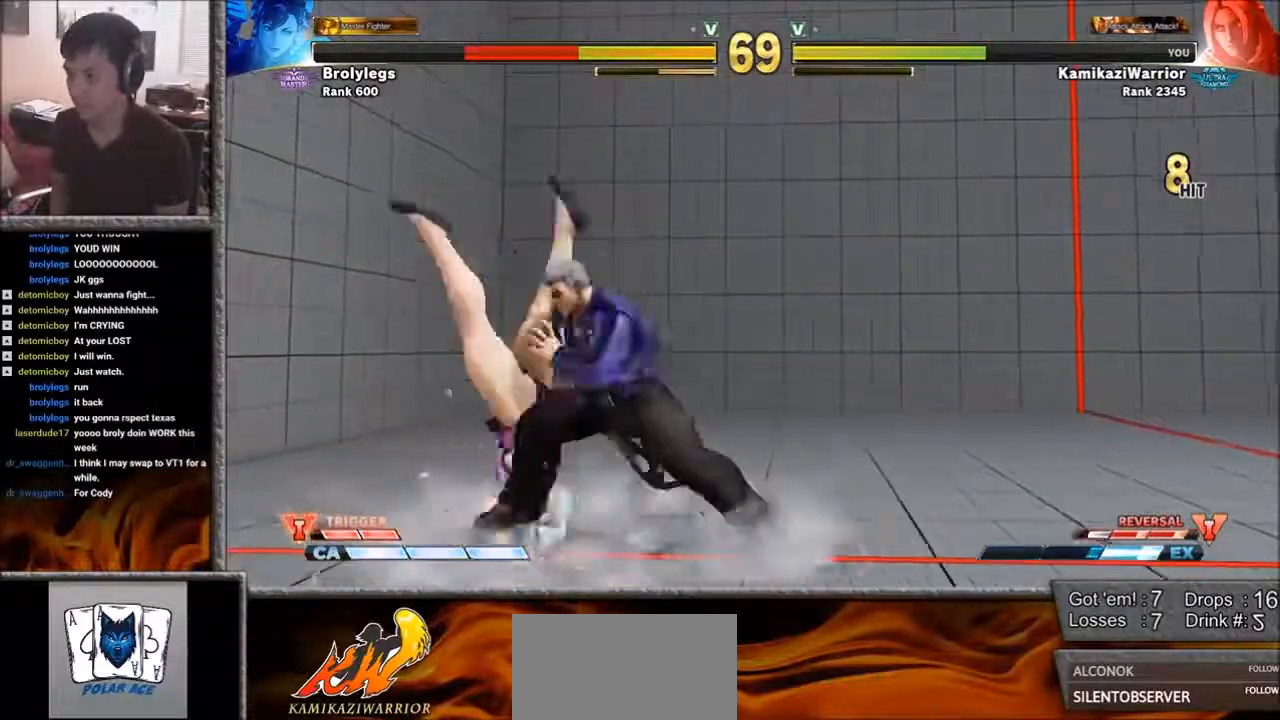
{"buttons": [], "left_stick": "right", "events": [[83, "left_stick", "center"], [150, "left_stick", "right"]]}
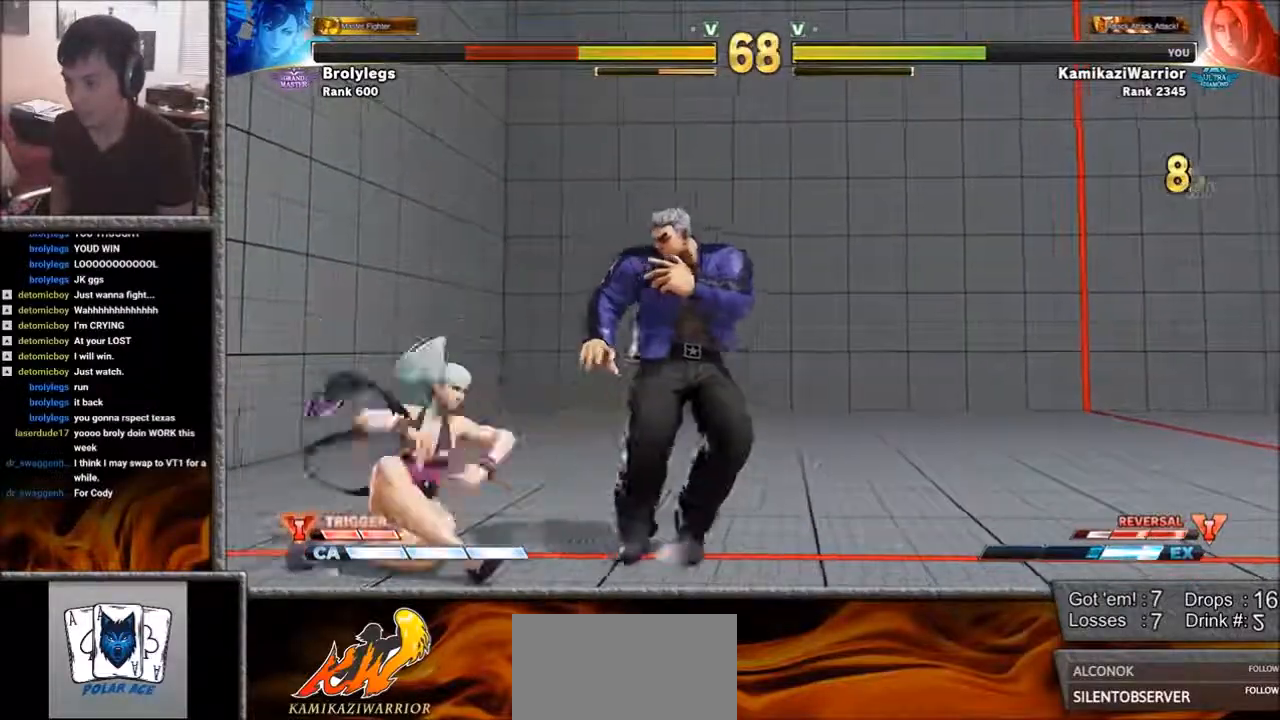
{"buttons": [], "left_stick": "down-right", "events": [[83, "R1", "down"], [150, "left_stick", "center"], [267, "R1", "up"], [467, "left_stick", "down-right"]]}
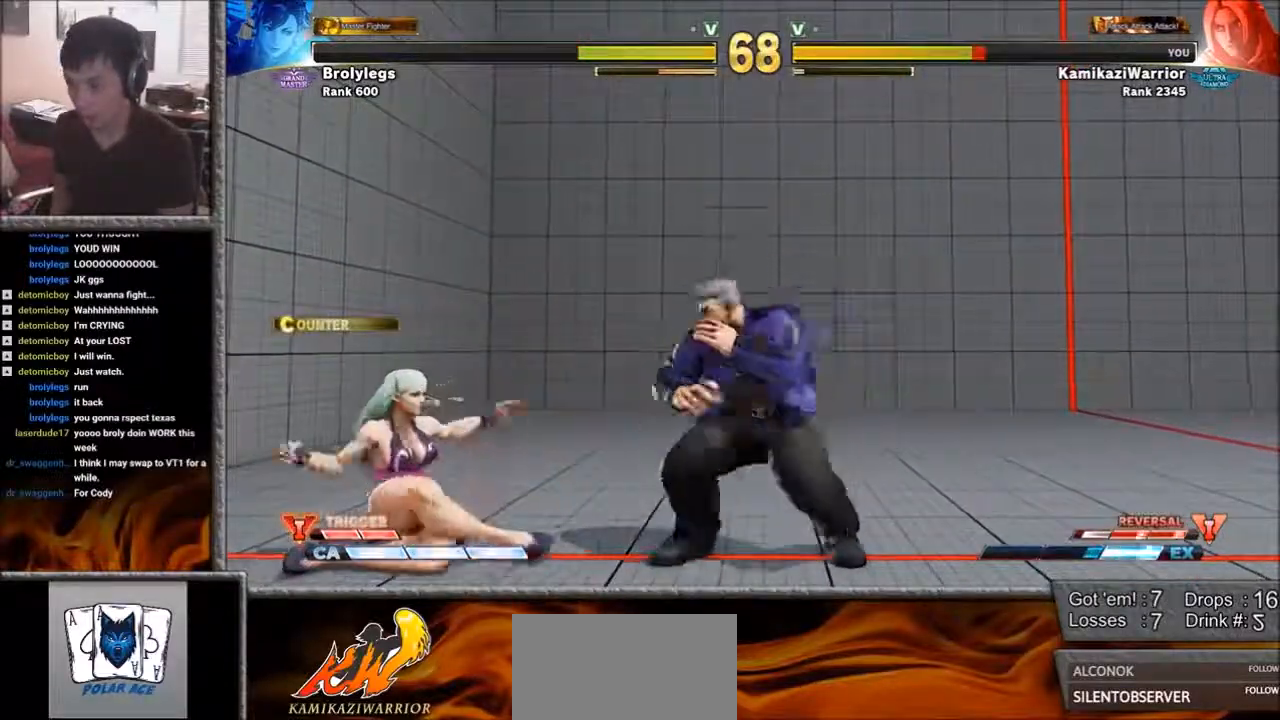
{"buttons": [], "left_stick": "up", "events": [[350, "left_stick", "up"]]}
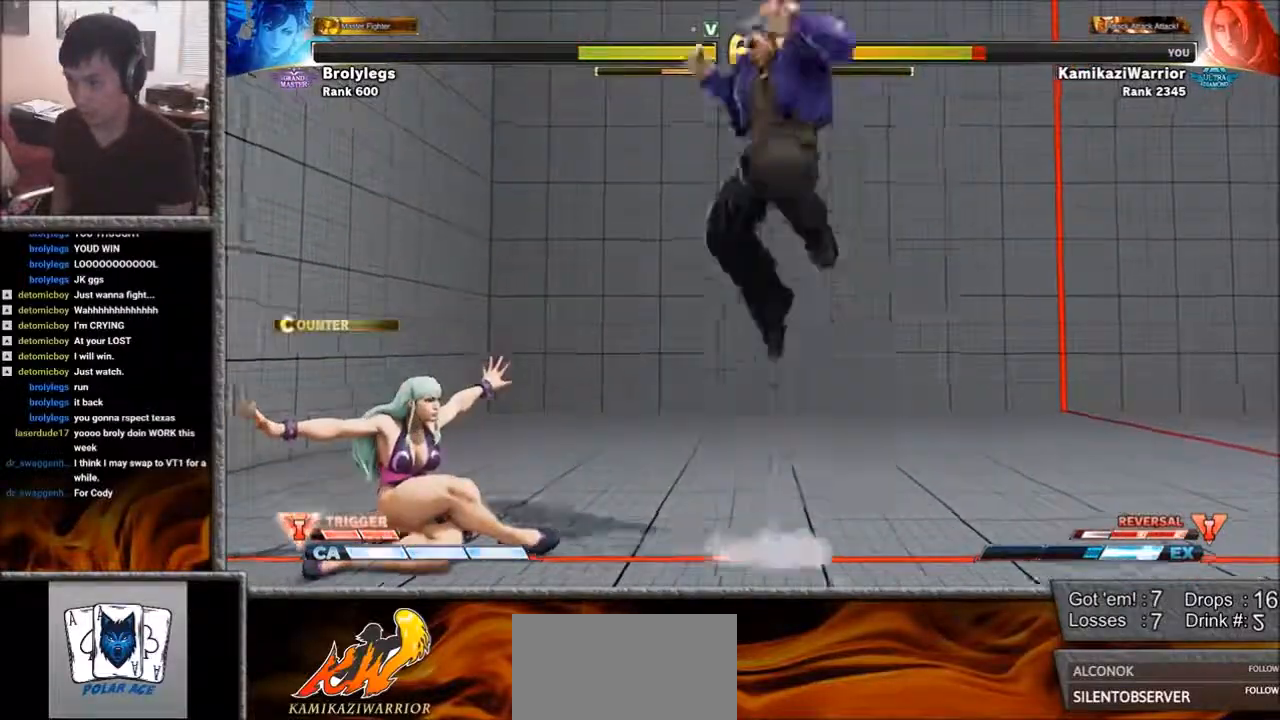
{"buttons": ["R2"], "left_stick": "down-right", "events": [[83, "left_stick", "right"], [150, "left_stick", "down-right"], [350, "R2", "down"]]}